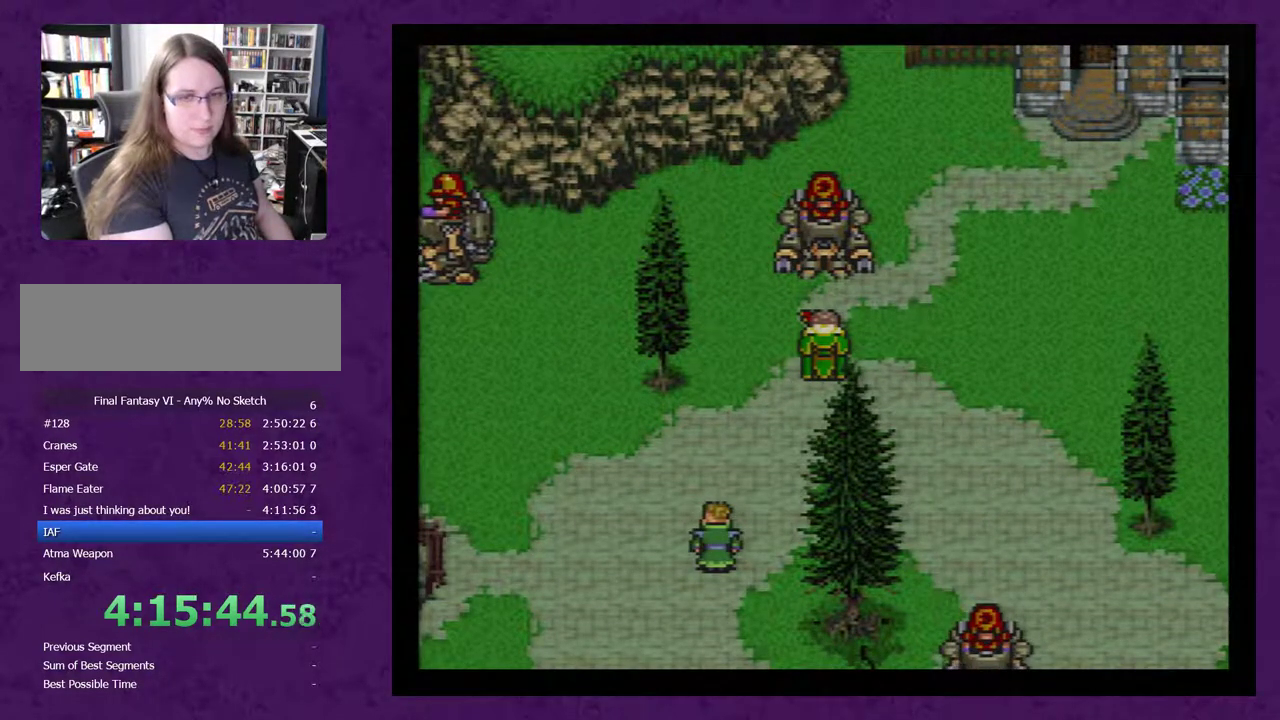
Gameplay with a controller (Nintendo layout); each line is a JSON object with the inputs held at the frame after it. "events" lists button and stick changes between this image and that frame as [ms after this image, input, new state], when the widget could be followed in between. Not read: L3 R3.
{"buttons": [], "events": [[117, "A", "up"], [183, "A", "down"], [267, "A", "up"], [367, "A", "down"], [500, "A", "up"]]}
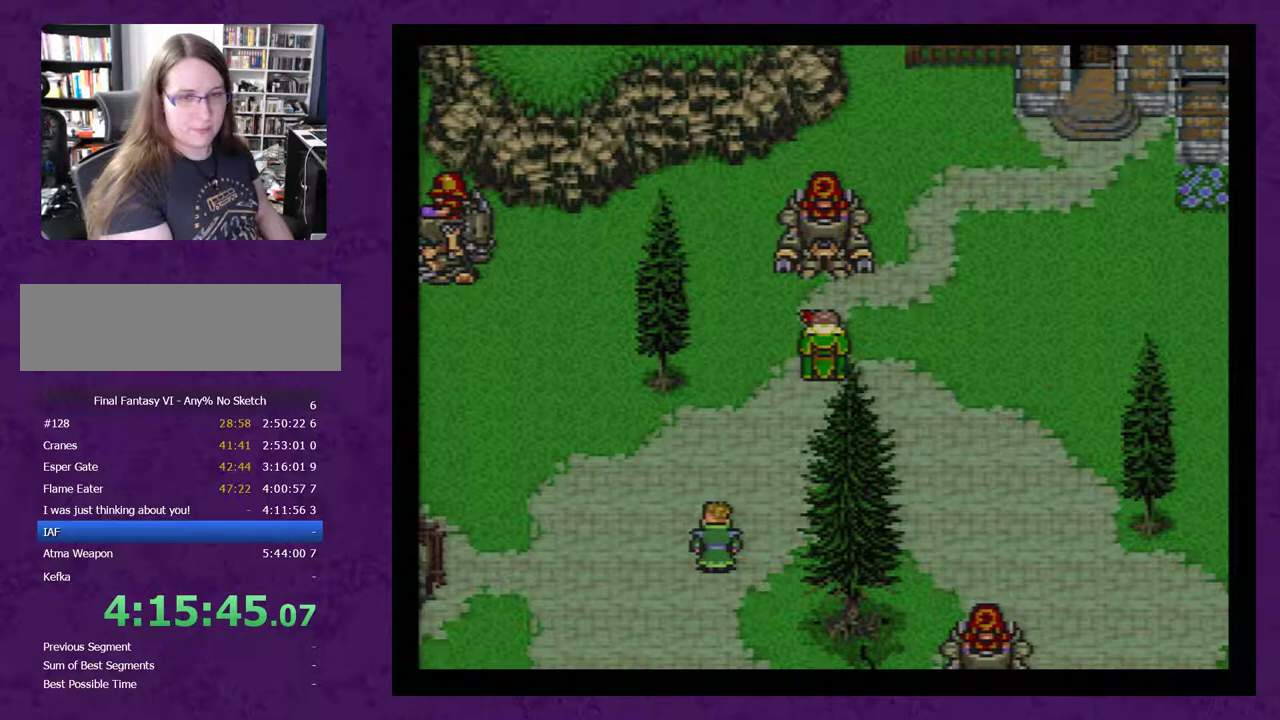
{"buttons": ["A"], "events": [[50, "A", "down"], [183, "A", "up"], [250, "A", "down"], [333, "A", "up"], [433, "A", "down"]]}
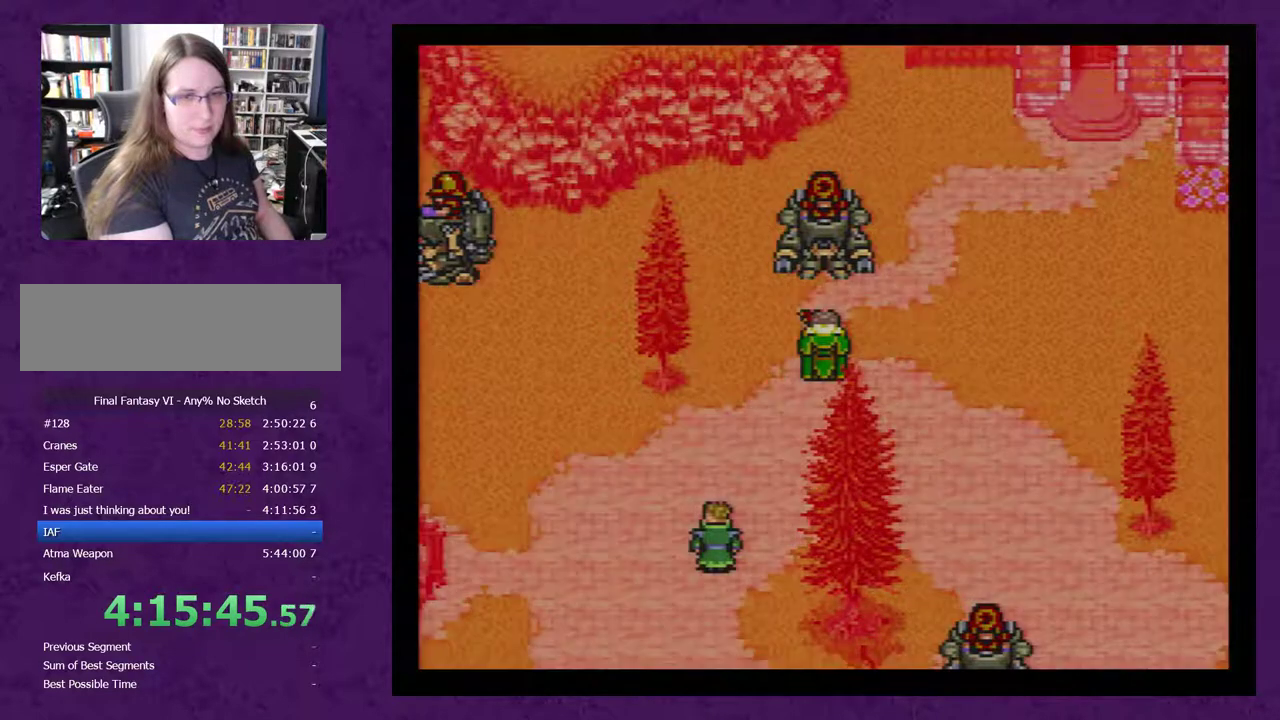
{"buttons": [], "events": [[17, "A", "up"], [150, "A", "down"], [250, "A", "up"], [333, "A", "down"], [433, "A", "up"]]}
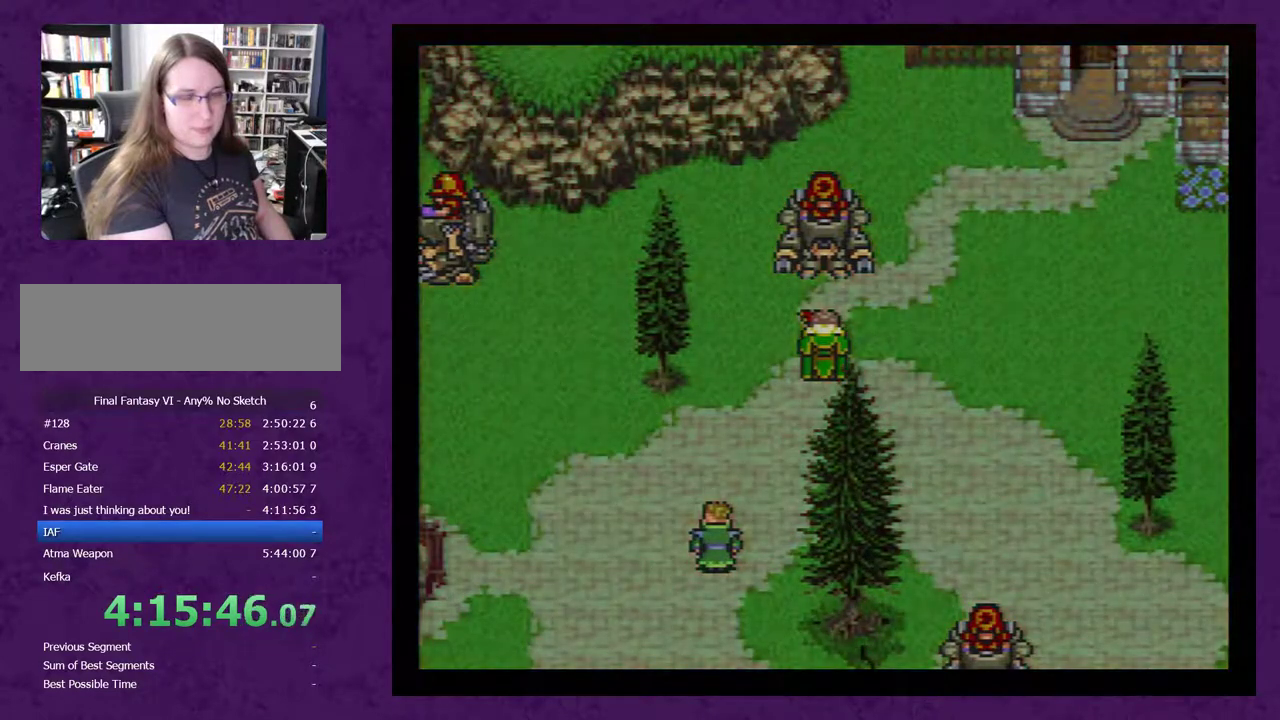
{"buttons": [], "events": [[50, "A", "down"], [117, "A", "up"], [183, "A", "down"], [300, "A", "up"], [400, "A", "down"], [467, "A", "up"]]}
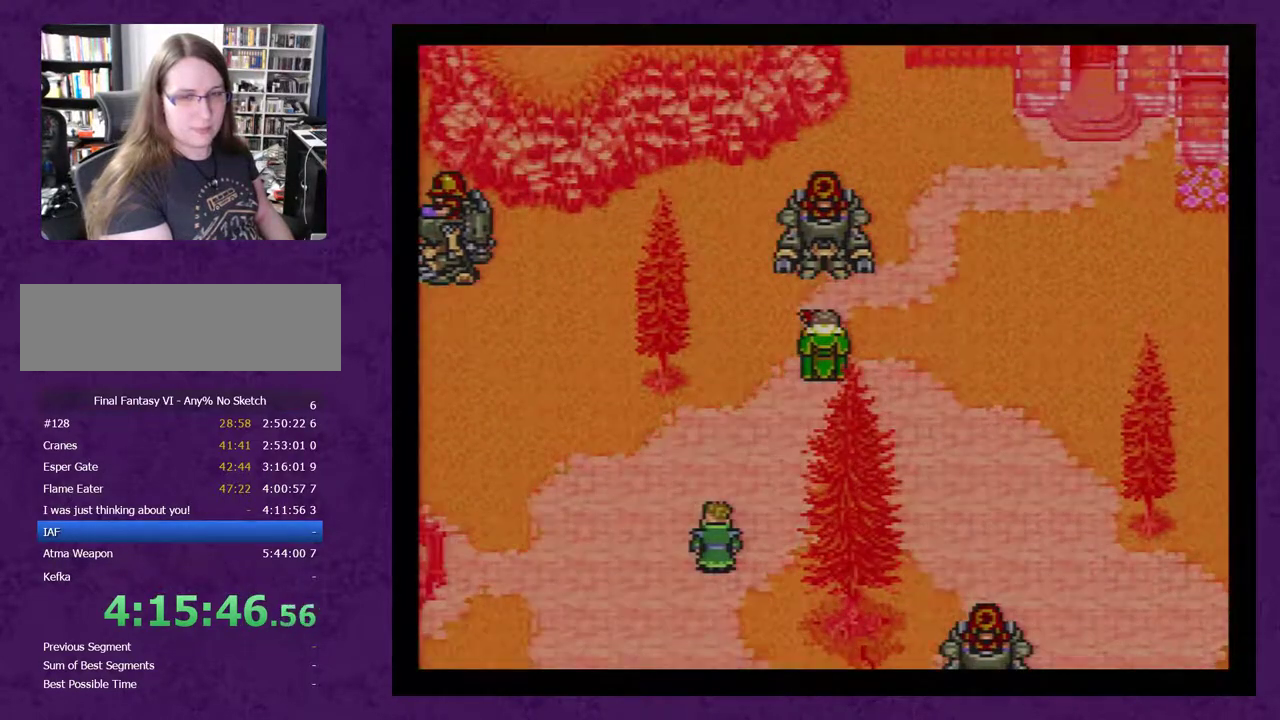
{"buttons": [], "events": [[50, "A", "down"], [150, "A", "up"], [250, "A", "down"], [300, "A", "up"], [433, "A", "down"], [500, "A", "up"]]}
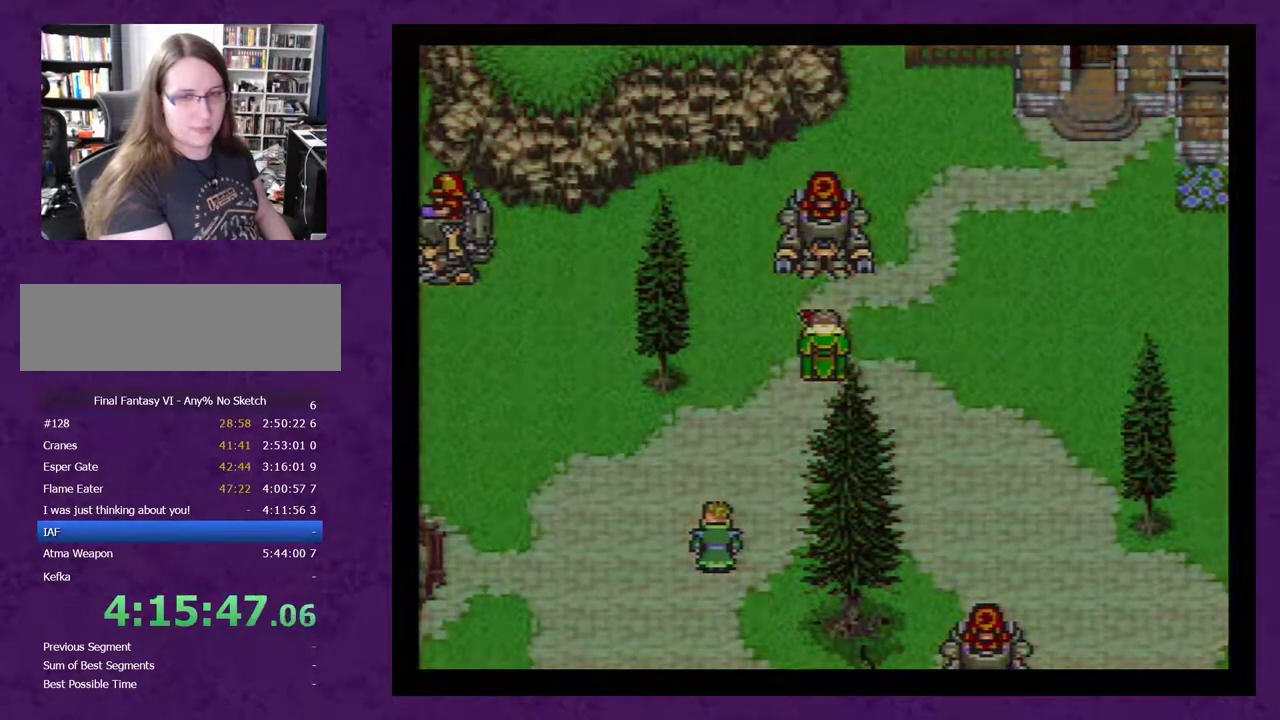
{"buttons": [], "events": [[83, "A", "down"], [183, "A", "up"], [283, "A", "down"], [500, "A", "up"]]}
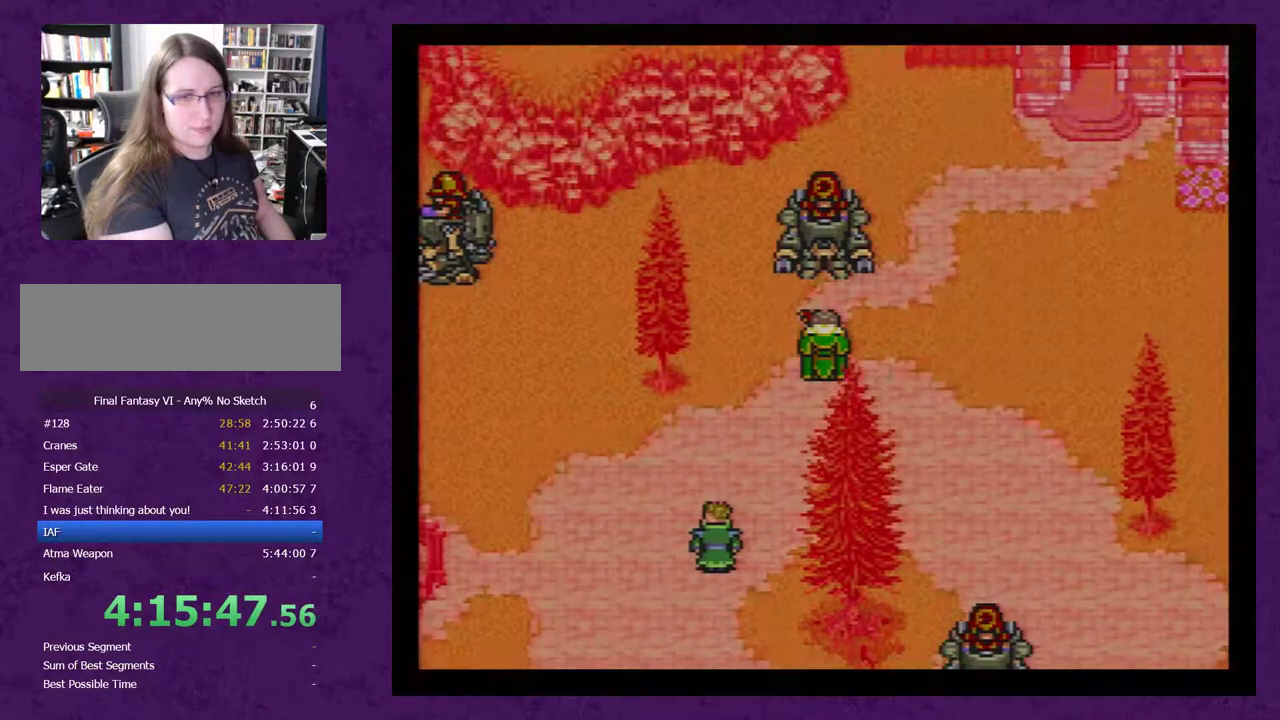
{"buttons": [], "events": [[50, "A", "down"], [150, "A", "up"], [217, "A", "down"], [300, "A", "up"], [367, "A", "down"], [467, "A", "up"]]}
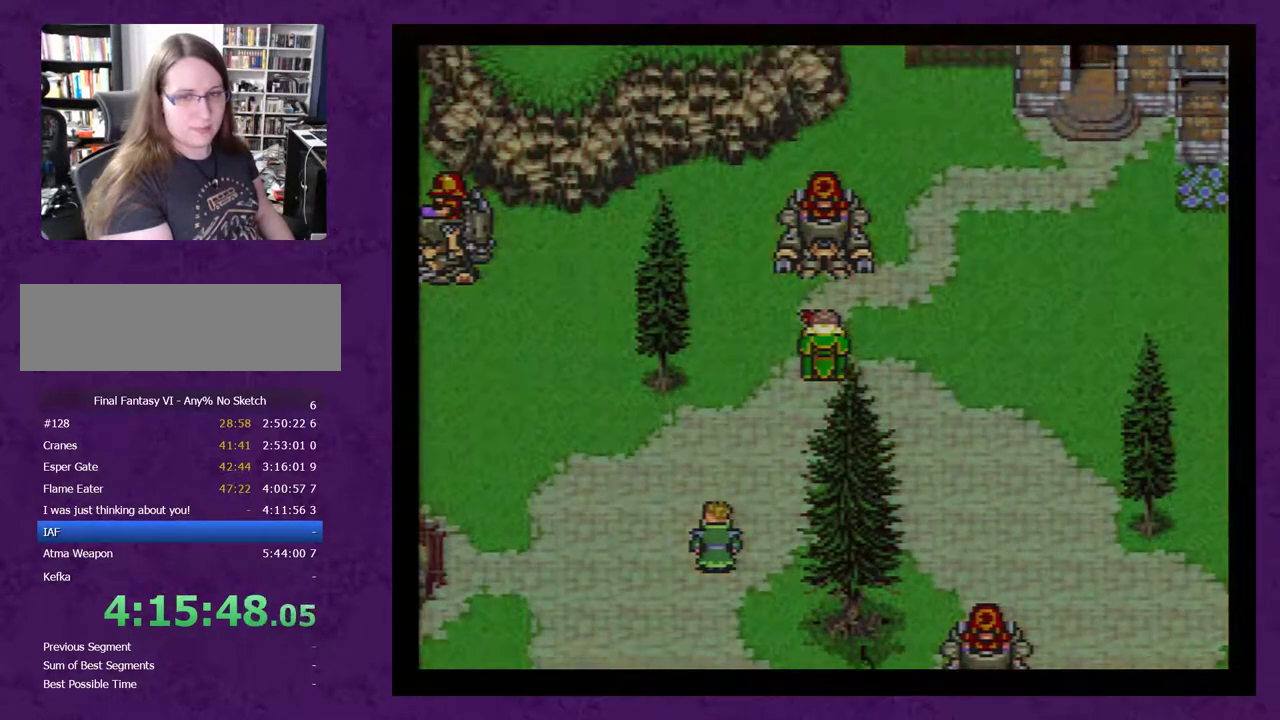
{"buttons": [], "events": [[17, "A", "down"], [117, "A", "up"], [217, "A", "down"], [267, "A", "up"], [367, "A", "down"], [467, "A", "up"]]}
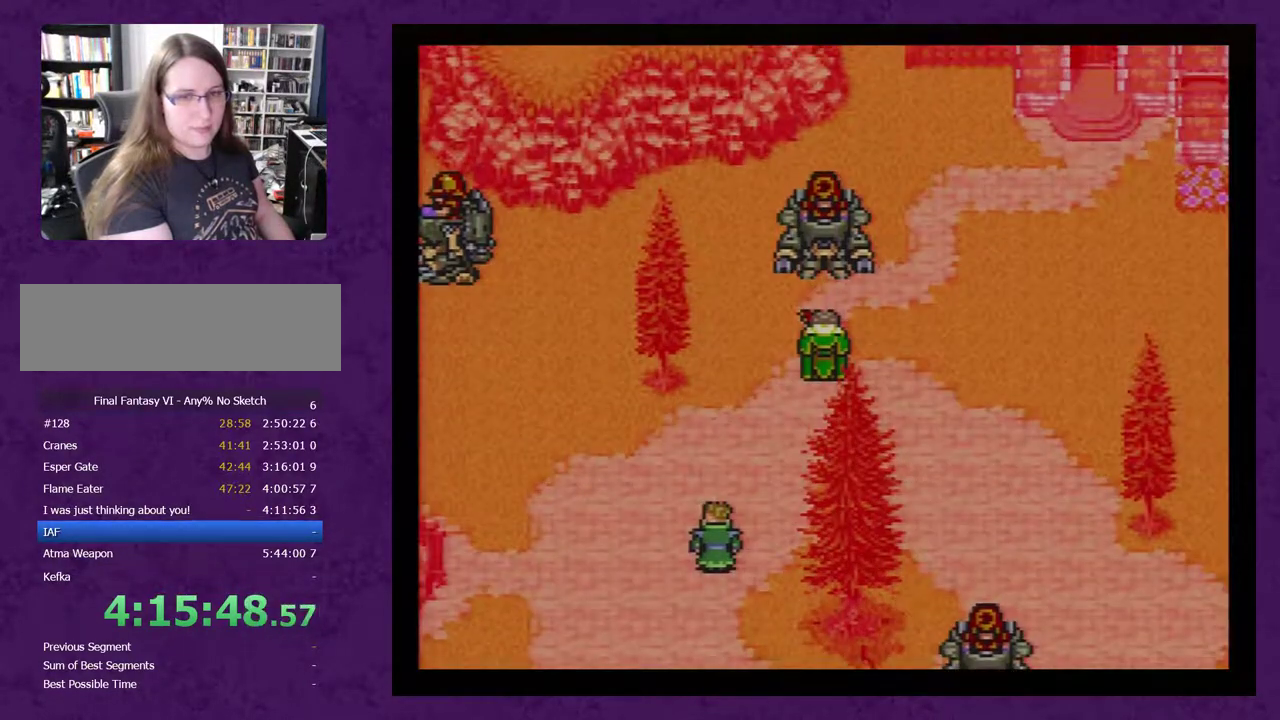
{"buttons": [], "events": [[50, "A", "down"], [150, "A", "up"], [233, "A", "down"], [300, "A", "up"], [433, "A", "down"], [483, "A", "up"]]}
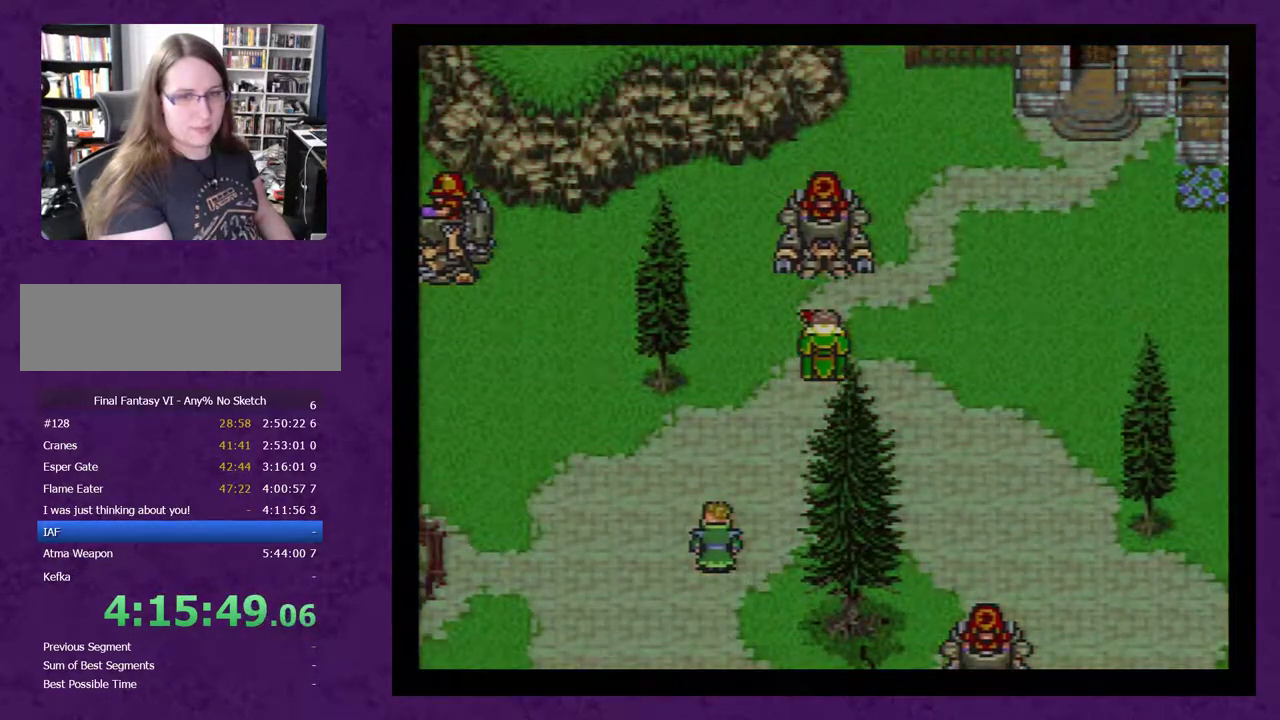
{"buttons": ["A"], "events": [[117, "A", "down"], [200, "A", "up"], [267, "A", "down"], [400, "A", "up"], [483, "A", "down"]]}
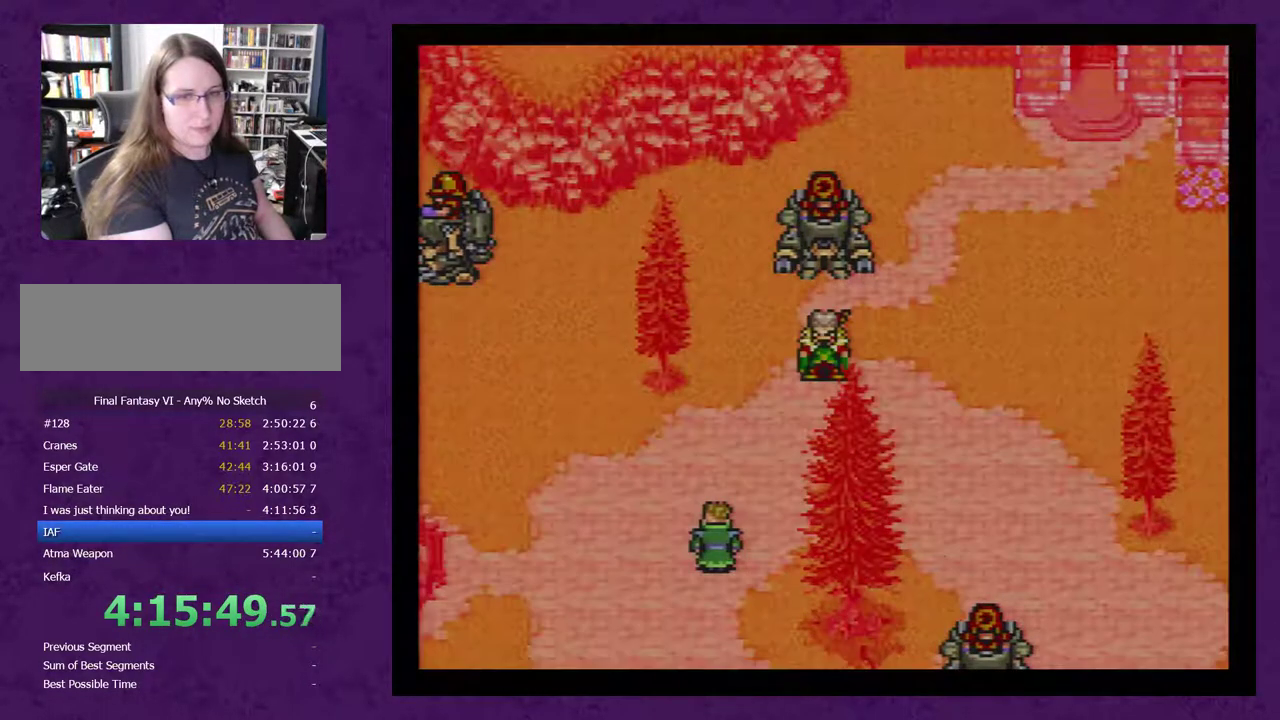
{"buttons": [], "events": [[83, "A", "up"], [167, "A", "down"], [267, "A", "up"], [383, "A", "down"], [483, "A", "up"]]}
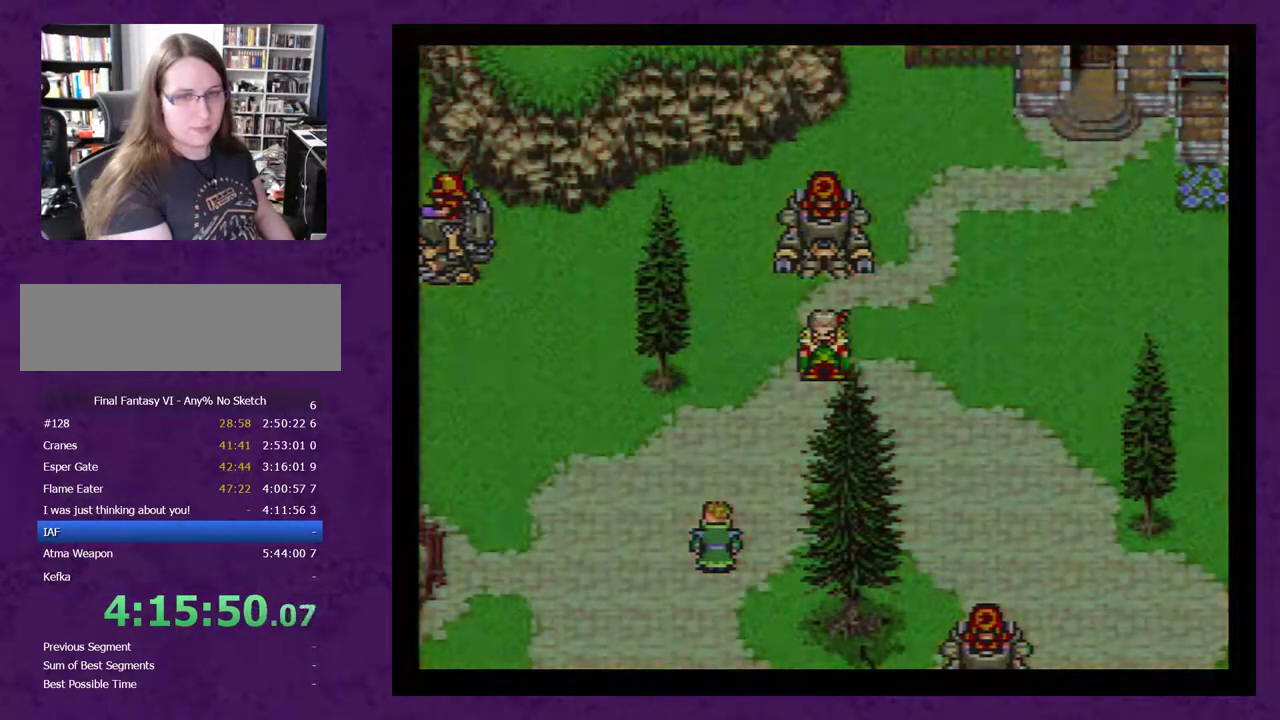
{"buttons": ["A"], "events": [[100, "A", "down"], [200, "A", "up"], [450, "A", "down"]]}
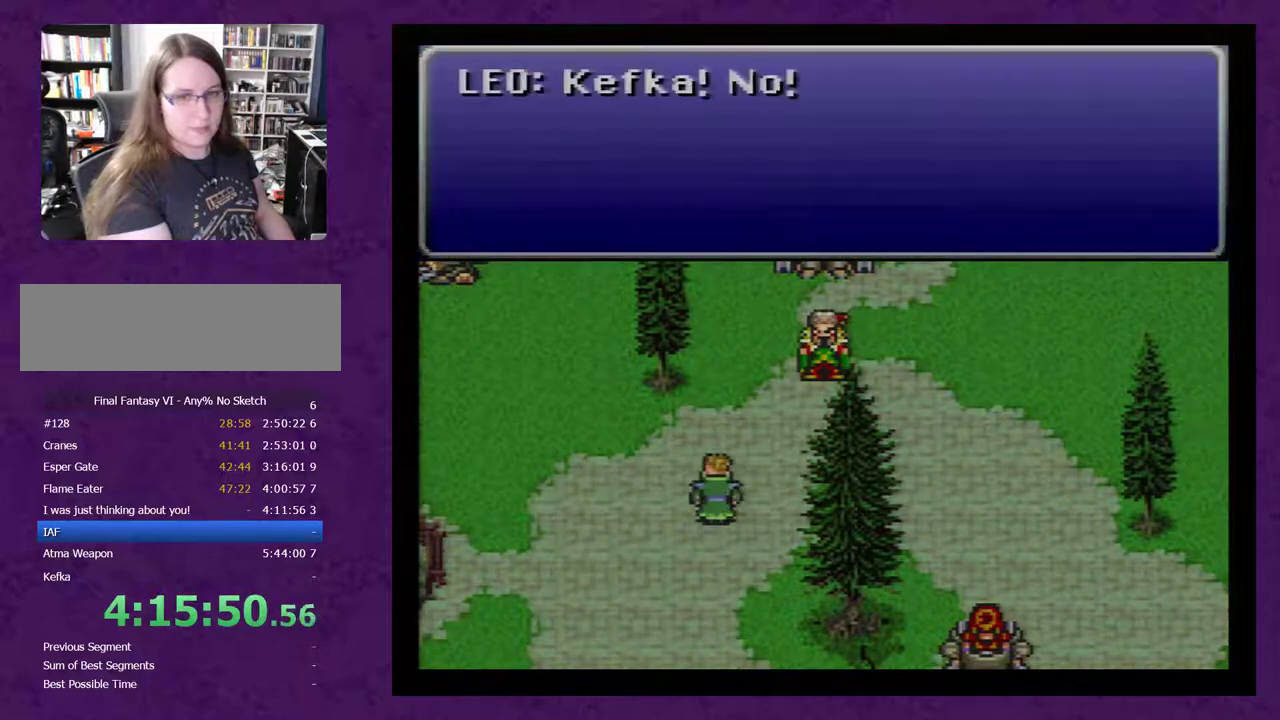
{"buttons": ["A"], "events": [[33, "A", "up"], [100, "A", "down"], [217, "A", "up"], [467, "A", "down"]]}
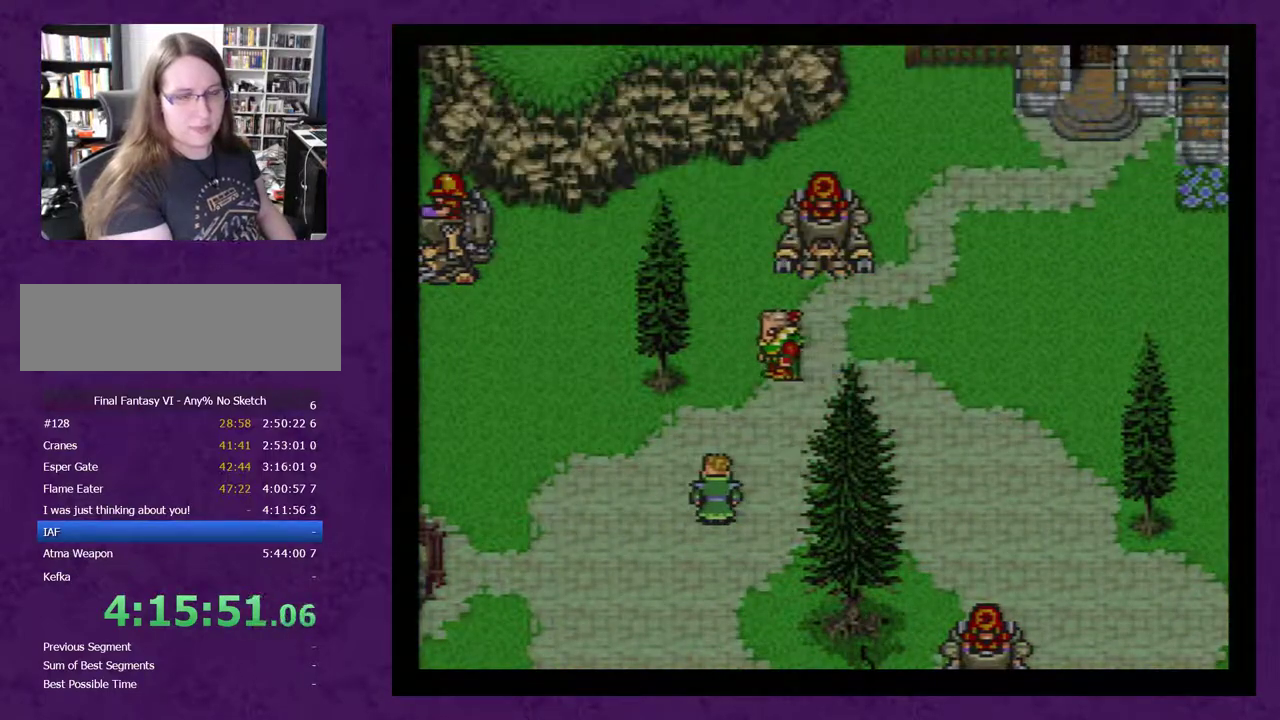
{"buttons": [], "events": [[33, "A", "up"], [133, "A", "down"], [183, "A", "up"], [250, "A", "down"], [350, "A", "up"]]}
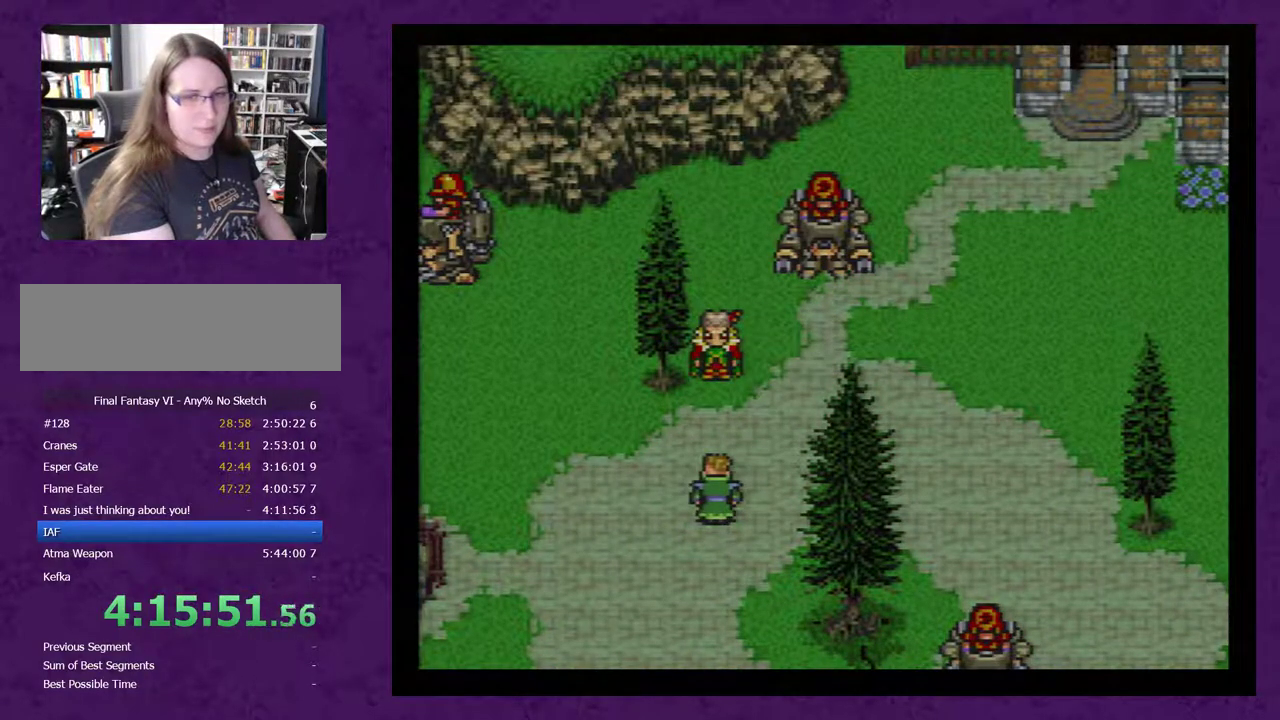
{"buttons": [], "events": [[83, "A", "down"], [150, "A", "up"], [217, "A", "down"], [300, "A", "up"], [367, "A", "down"], [433, "A", "up"]]}
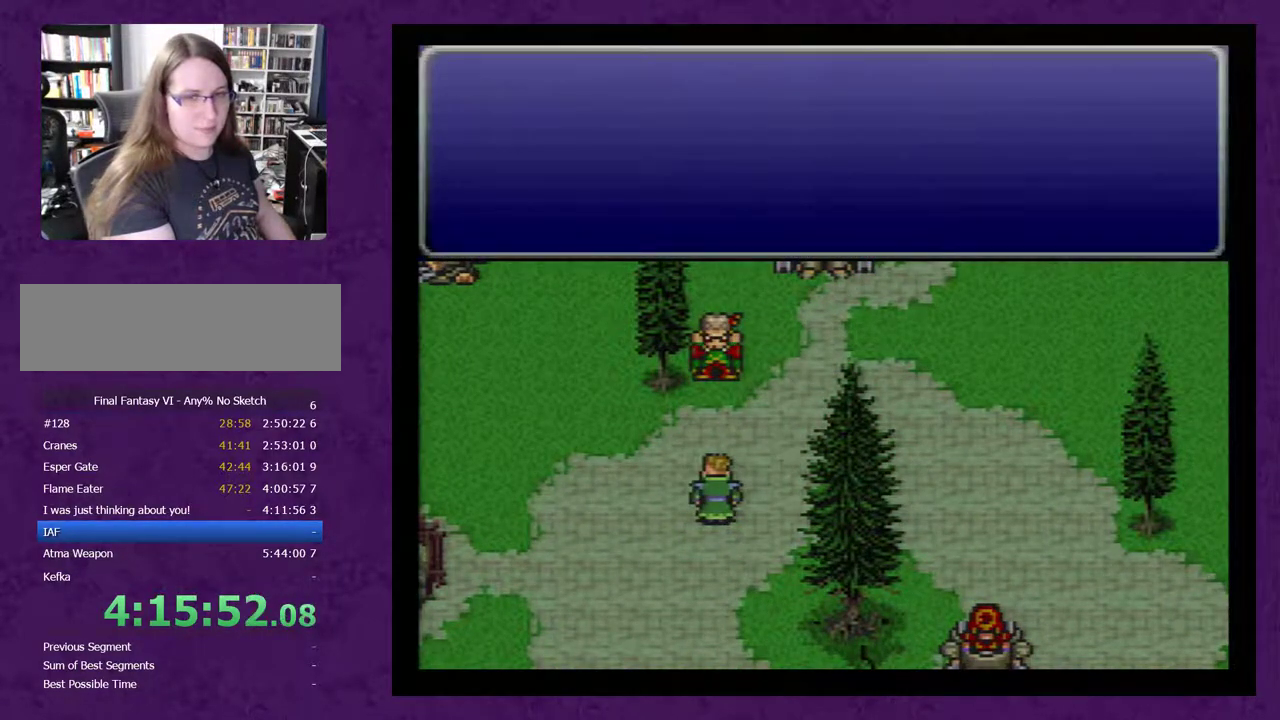
{"buttons": ["A"], "events": [[17, "A", "down"], [83, "A", "up"], [150, "A", "down"], [233, "A", "up"], [300, "A", "down"], [383, "A", "up"], [483, "A", "down"]]}
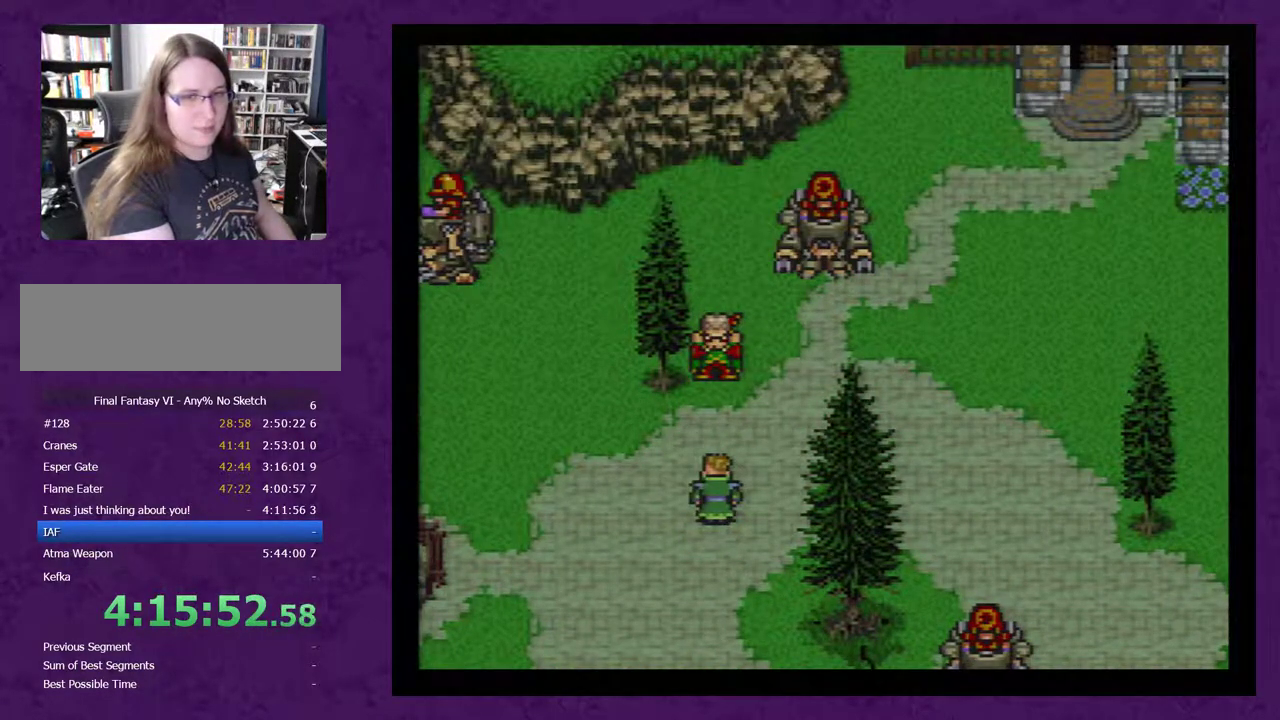
{"buttons": [], "events": [[67, "A", "up"], [167, "A", "down"], [267, "A", "up"], [350, "A", "down"], [450, "A", "up"]]}
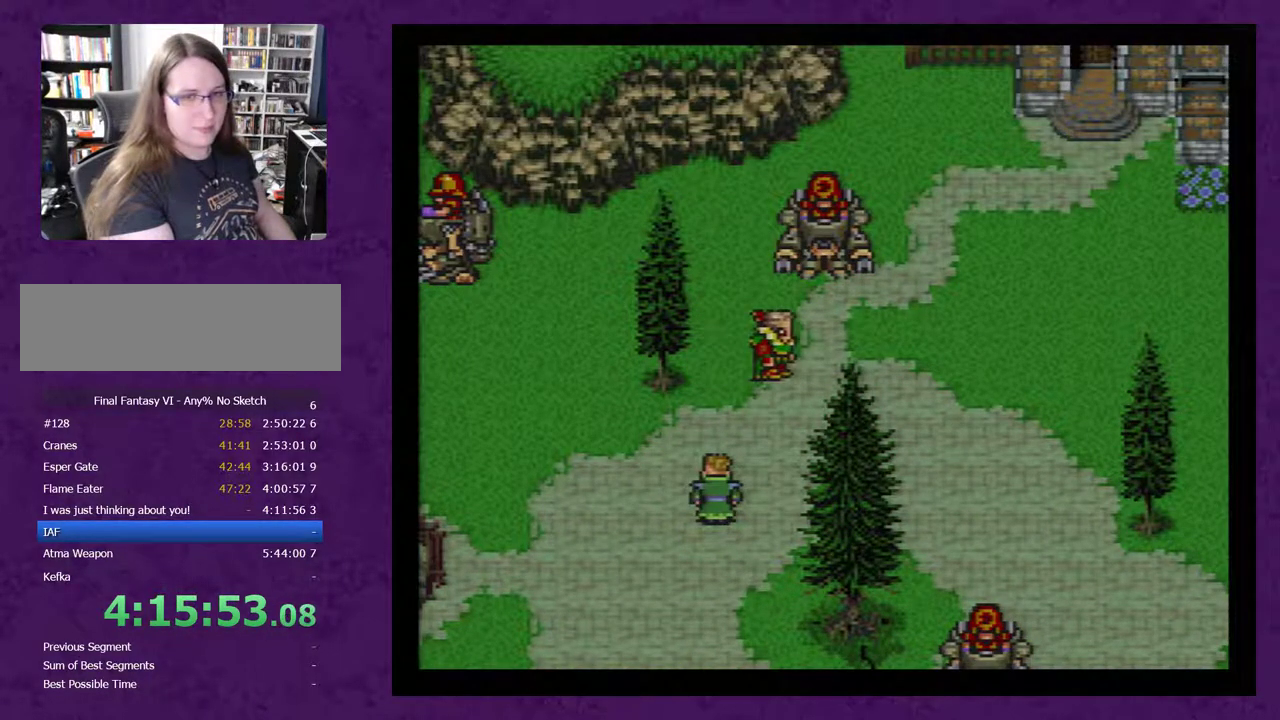
{"buttons": [], "events": [[33, "A", "down"], [133, "A", "up"], [183, "A", "down"], [317, "A", "up"], [400, "A", "down"], [500, "A", "up"]]}
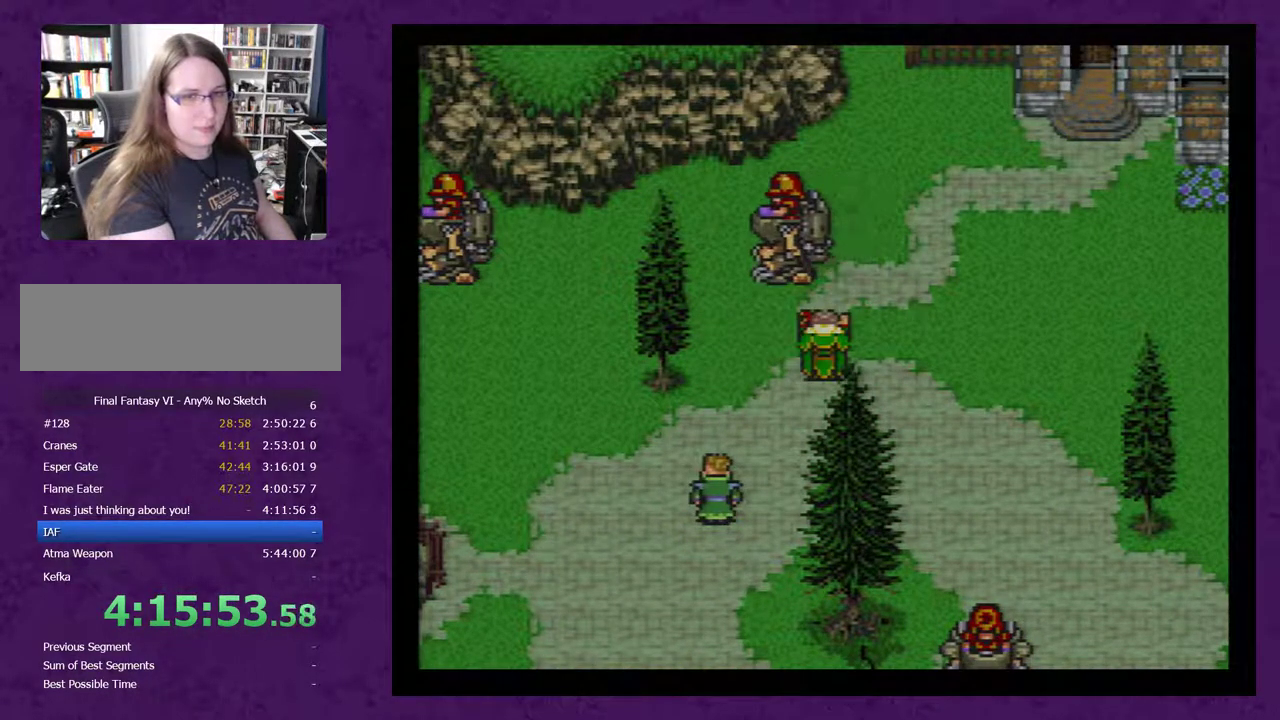
{"buttons": ["A"], "events": [[67, "A", "down"], [183, "A", "up"], [283, "A", "down"], [400, "A", "up"], [500, "A", "down"]]}
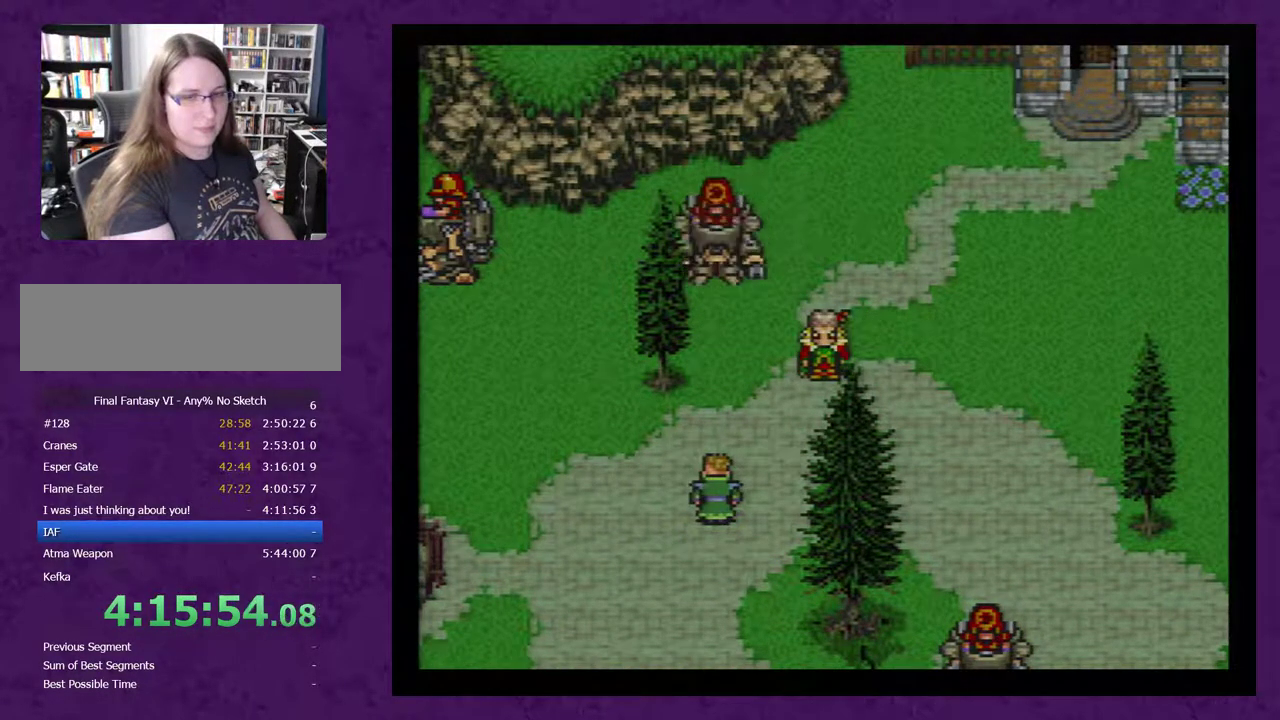
{"buttons": [], "events": [[67, "A", "up"], [150, "A", "down"], [250, "A", "up"], [367, "A", "down"], [467, "A", "up"]]}
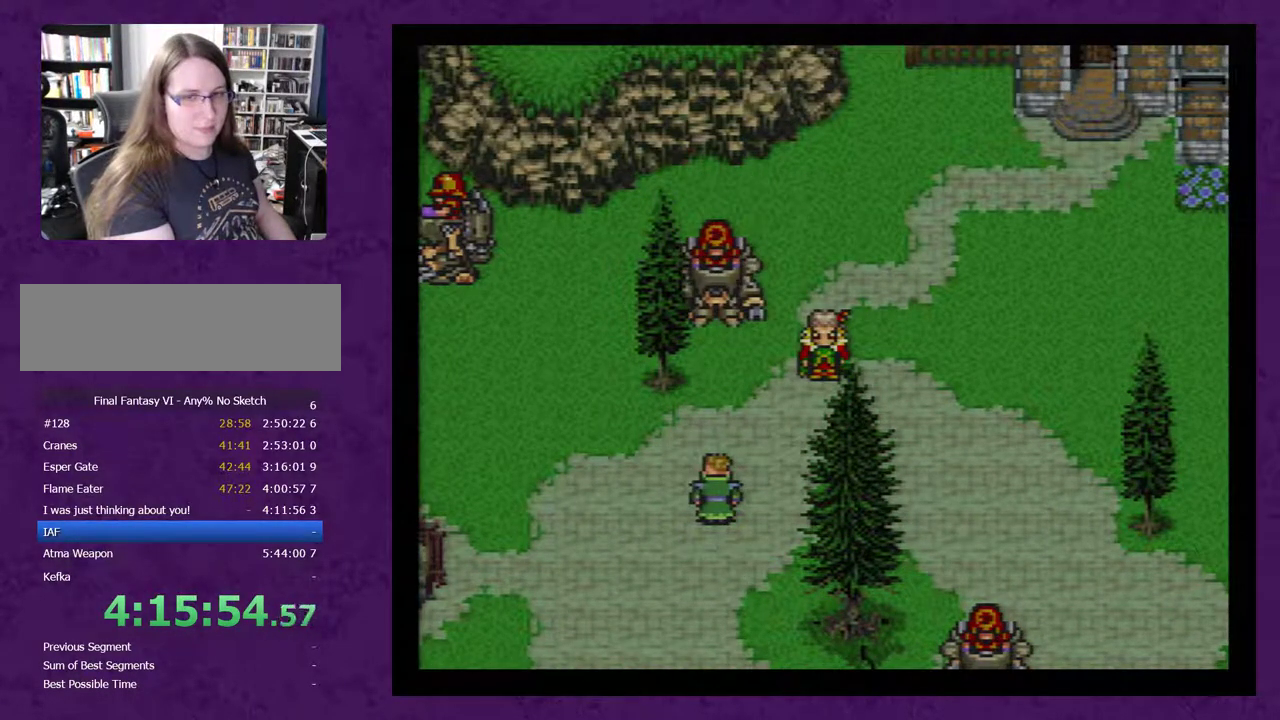
{"buttons": [], "events": [[33, "A", "down"], [150, "A", "up"], [250, "A", "down"], [317, "A", "up"], [400, "A", "down"], [500, "A", "up"]]}
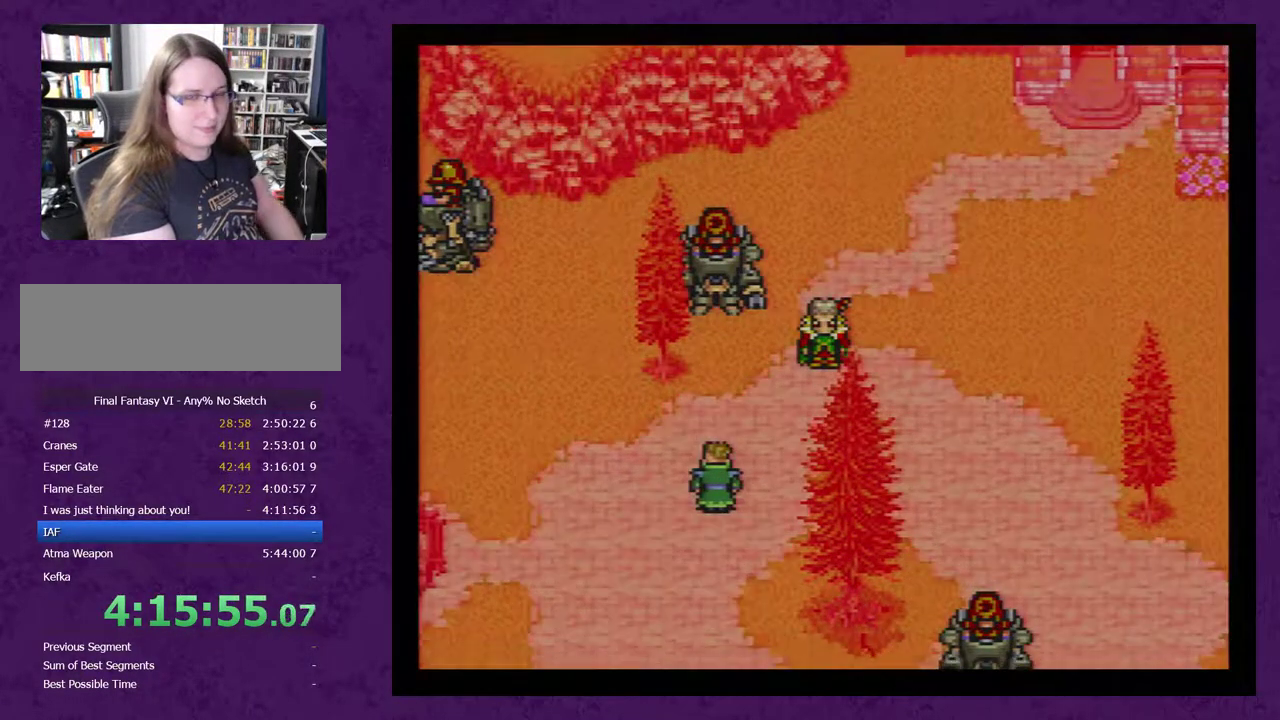
{"buttons": [], "events": [[50, "A", "down"], [117, "A", "up"], [217, "A", "down"], [283, "A", "up"], [333, "A", "down"], [467, "A", "up"]]}
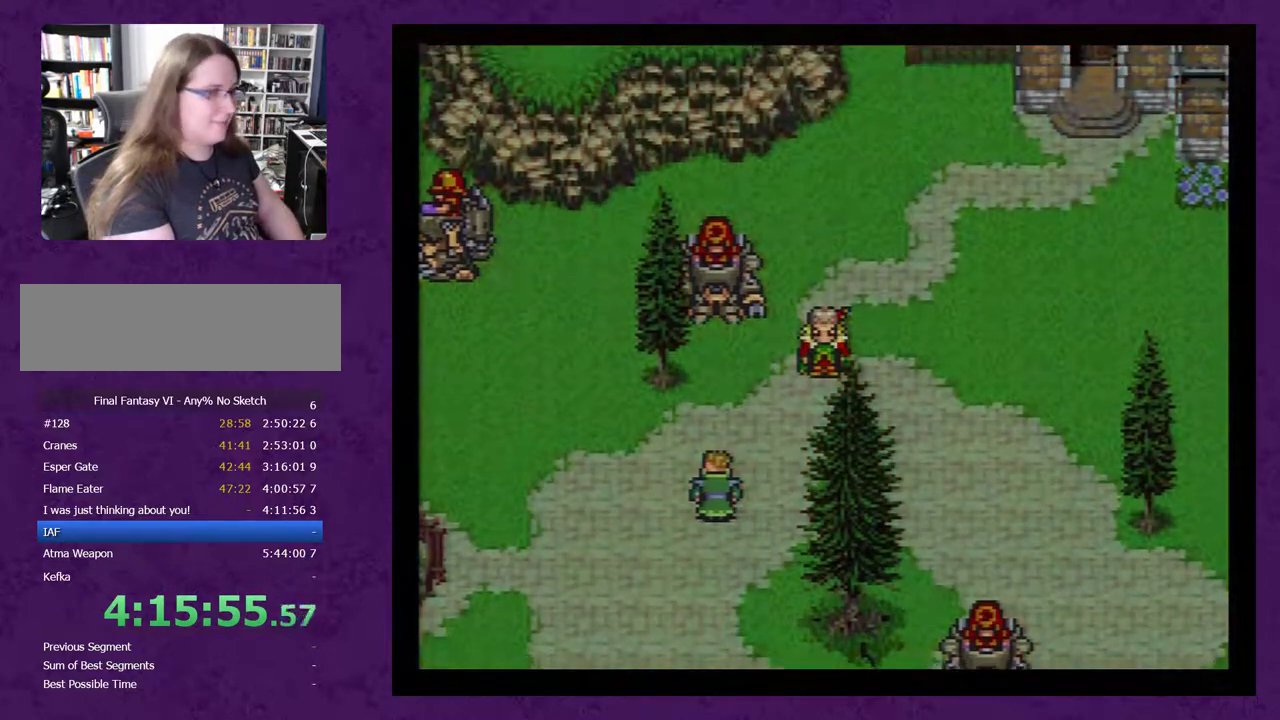
{"buttons": ["A"], "events": [[33, "A", "down"], [83, "A", "up"], [283, "A", "down"], [367, "A", "up"], [433, "A", "down"]]}
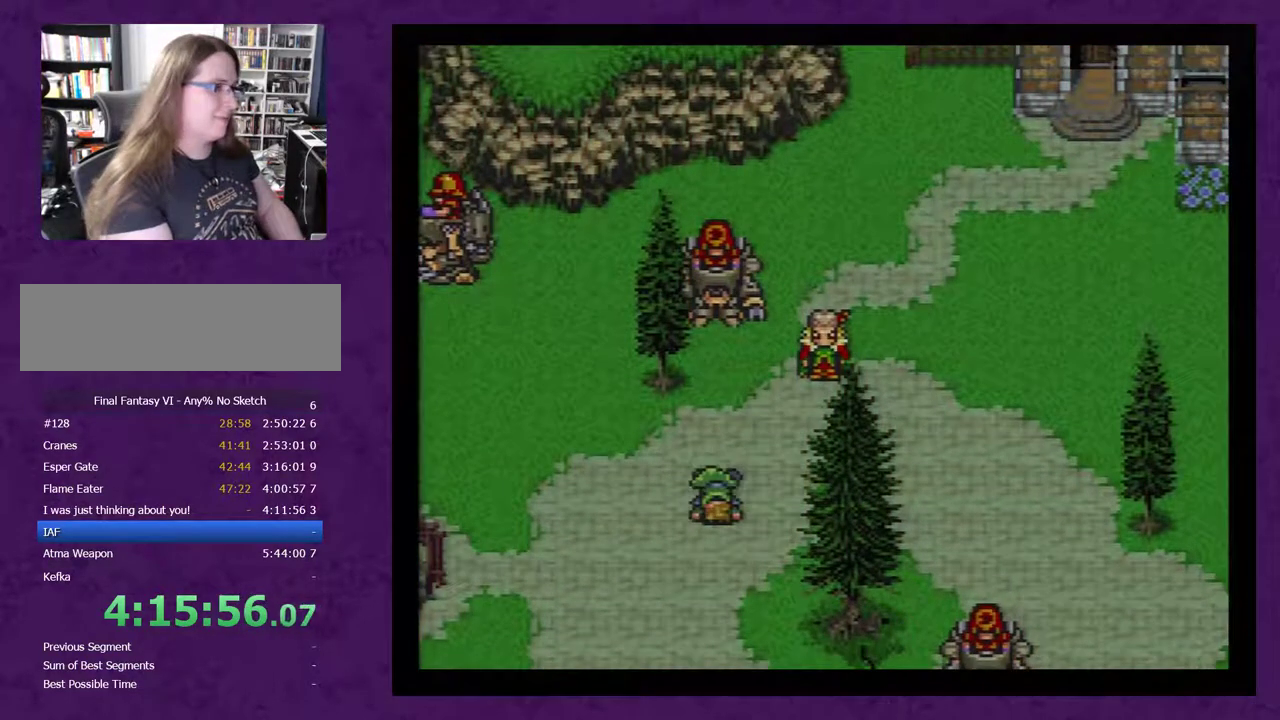
{"buttons": ["A"], "events": [[17, "A", "up"], [83, "A", "down"], [217, "A", "up"], [267, "A", "down"], [400, "A", "up"], [500, "A", "down"]]}
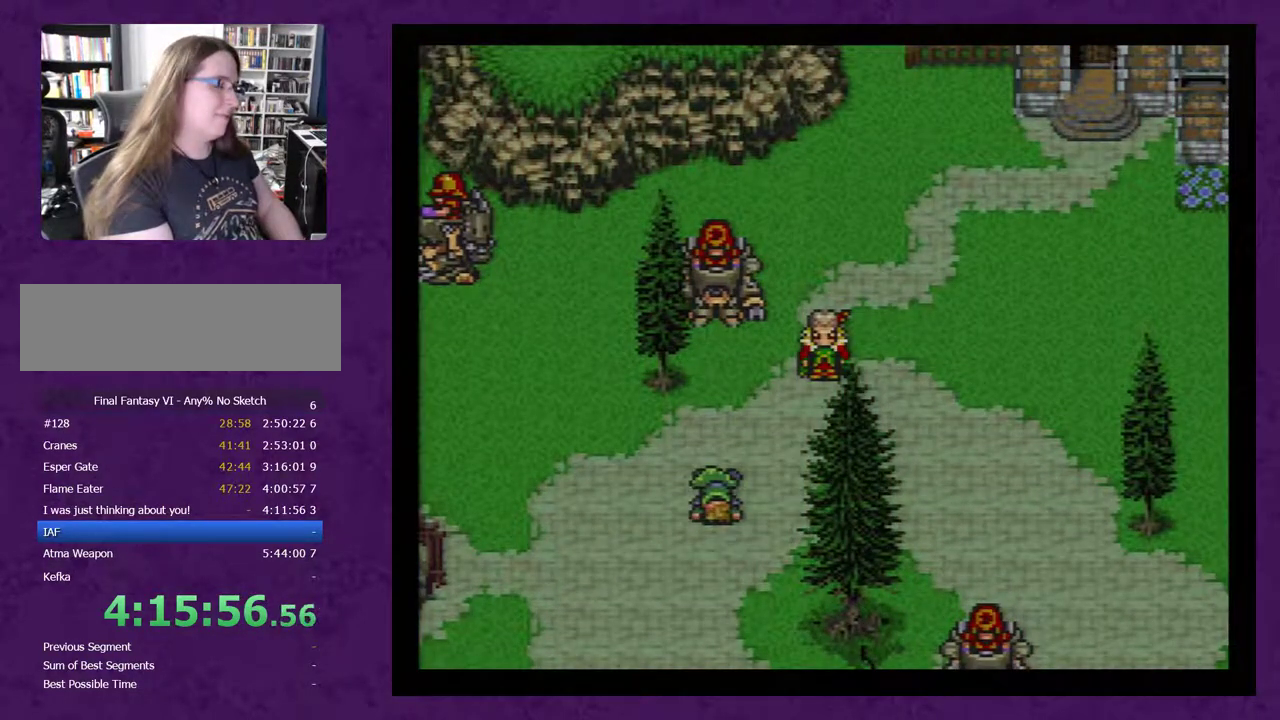
{"buttons": [], "events": [[83, "A", "up"], [183, "A", "down"], [300, "A", "up"], [400, "A", "down"], [467, "A", "up"]]}
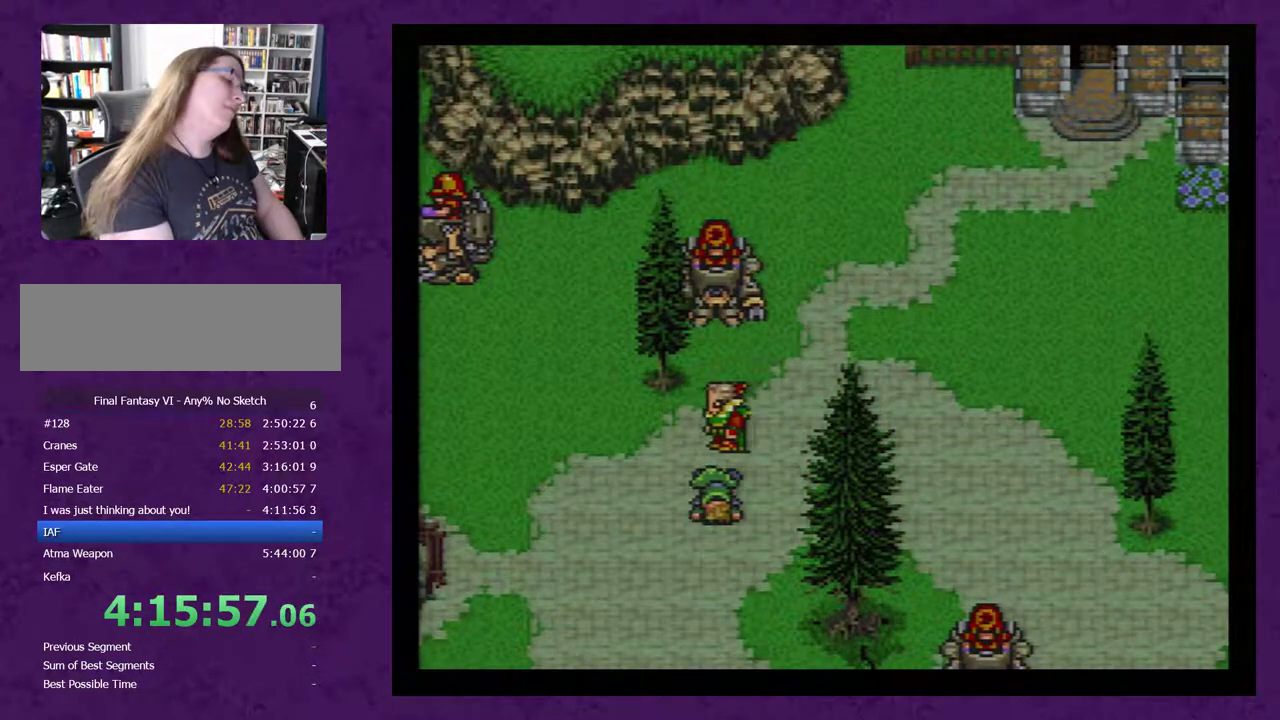
{"buttons": [], "events": [[83, "A", "down"], [217, "A", "up"], [267, "A", "down"], [400, "A", "up"]]}
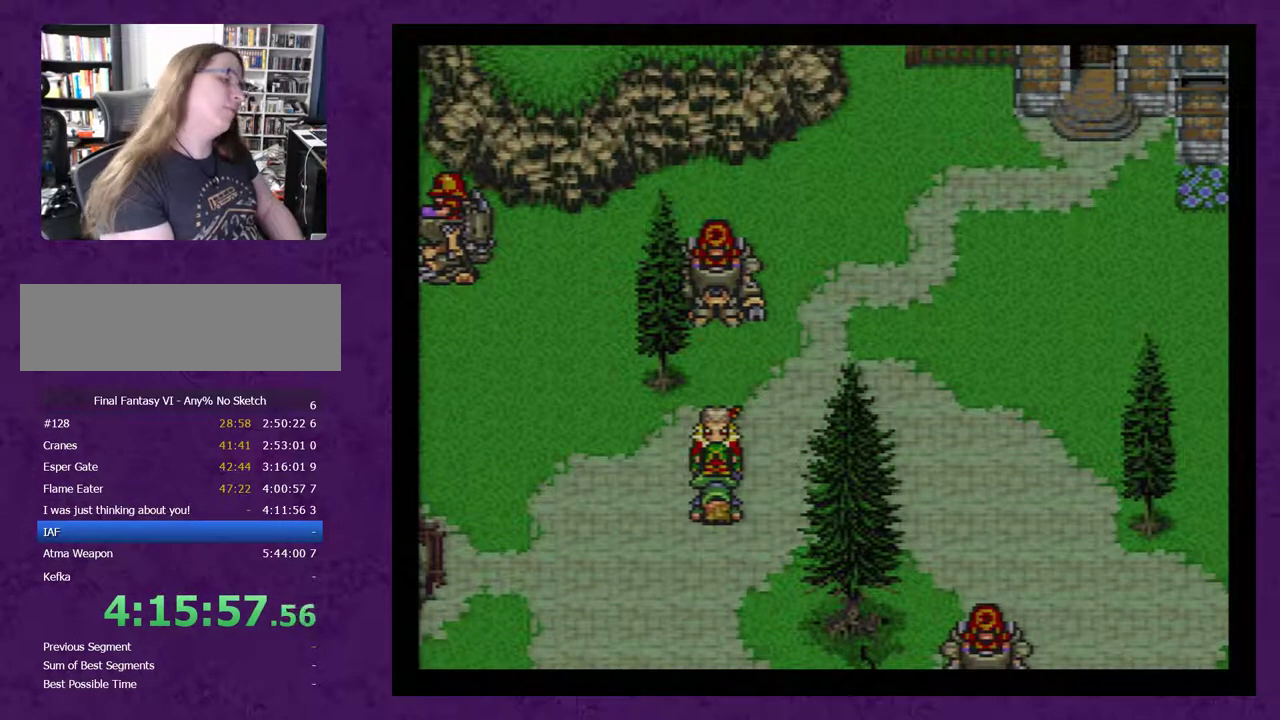
{"buttons": ["A"], "events": [[50, "A", "down"], [150, "A", "up"], [233, "A", "down"], [333, "A", "up"], [433, "A", "down"]]}
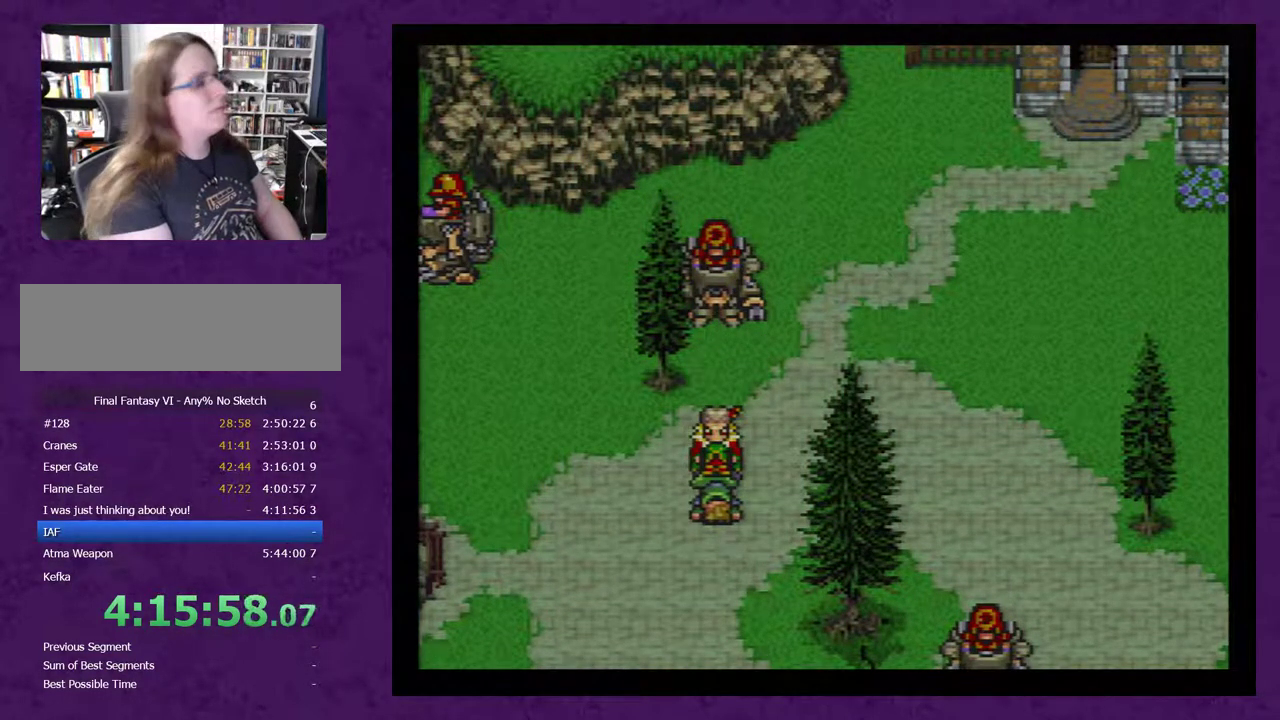
{"buttons": [], "events": [[17, "A", "up"], [117, "A", "down"], [233, "A", "up"], [333, "A", "down"], [417, "A", "up"]]}
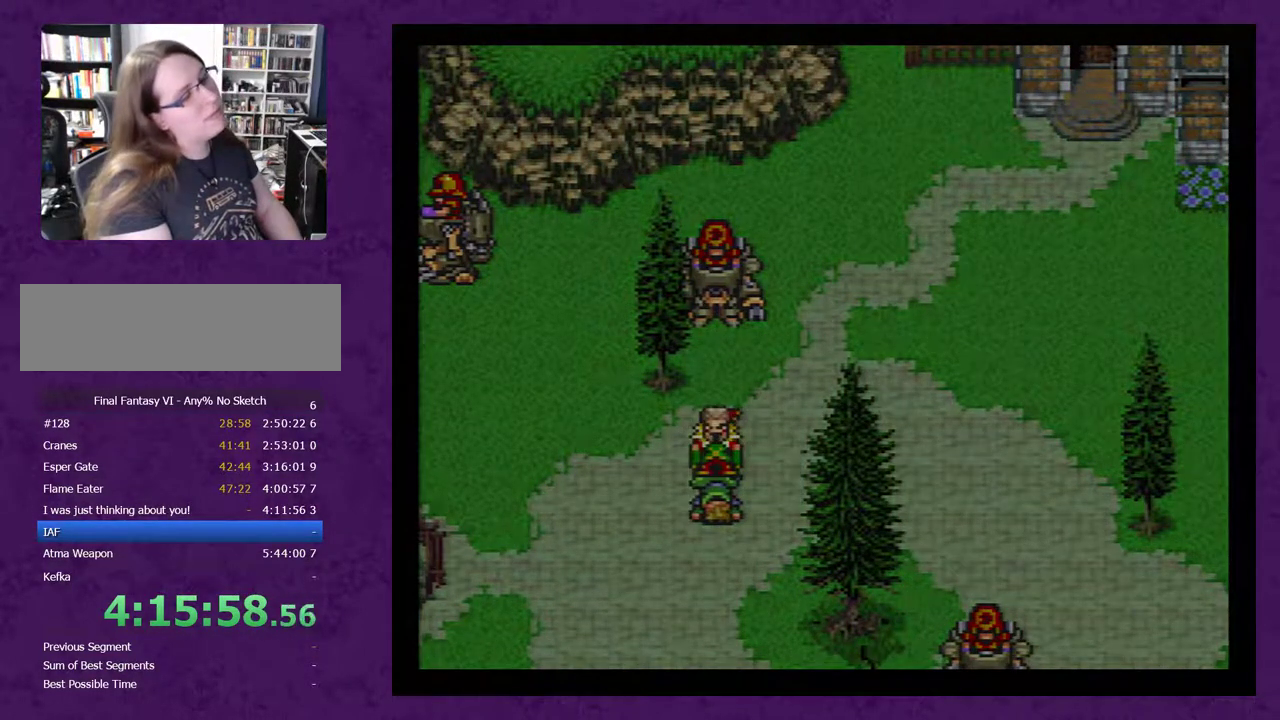
{"buttons": ["A"], "events": [[17, "A", "down"], [133, "A", "up"], [200, "A", "down"], [333, "A", "up"], [383, "A", "down"]]}